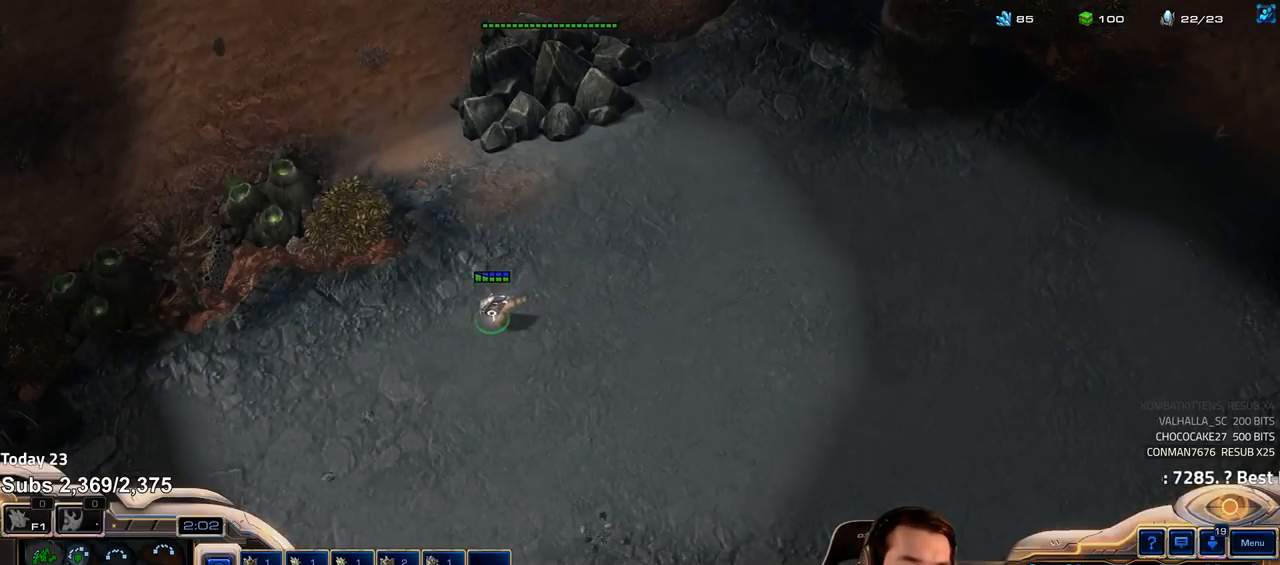
Gameplay with keyboard; each line is a JSON object with the keys held at the frame after it. "events" lists presses ("down") and releases ("up") of "1", "2", "3", "4", "5", "6", "a", "alt", "b", "c", "caps_lock", "ctrl", "d", "e", "escape", "f", "f1", "f2", "f3", "f4", "f5", "f6", "g", "q", "r", "s", "shift", "space", "super", "t", "tab", "tilde", "v", "w", "x" and "z" between this image and that frame as [ms after this image, input, new state], when the widget could be followed in between. No other keys are recorded. Mouse input is not recorded.
{"keys": [], "events": [[250, "shift", "up"], [367, "f2", "down"], [400, "f3", "down"], [433, "f2", "up"], [433, "f3", "up"]]}
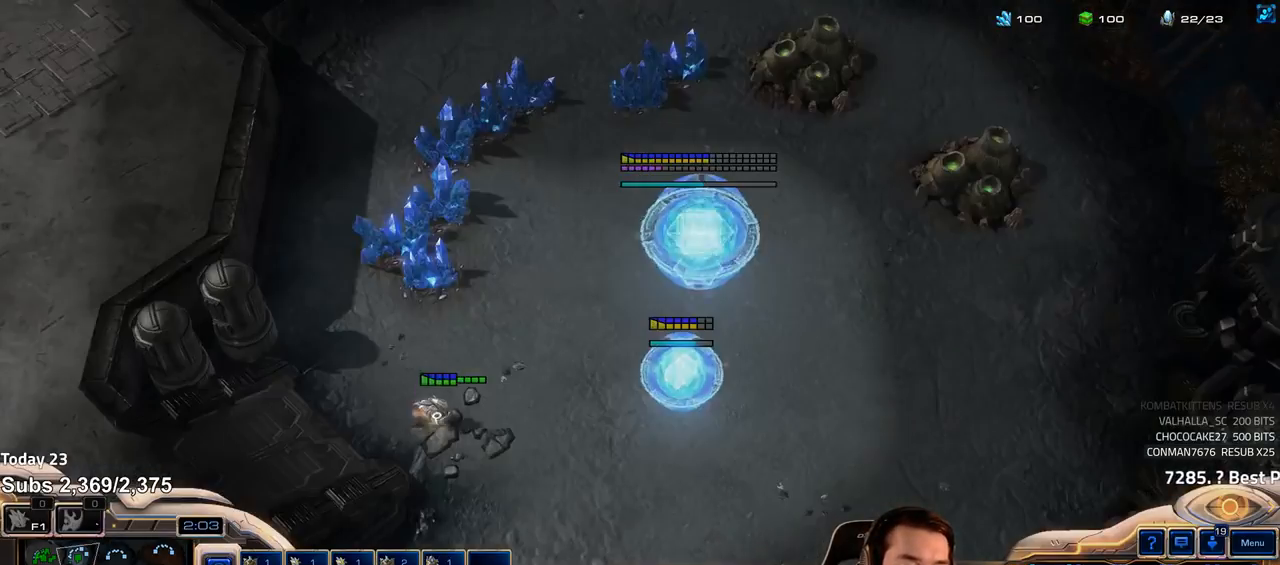
{"keys": [], "events": [[33, "4", "down"], [83, "4", "up"], [133, "2", "down"], [217, "2", "up"], [283, "2", "down"], [333, "2", "up"]]}
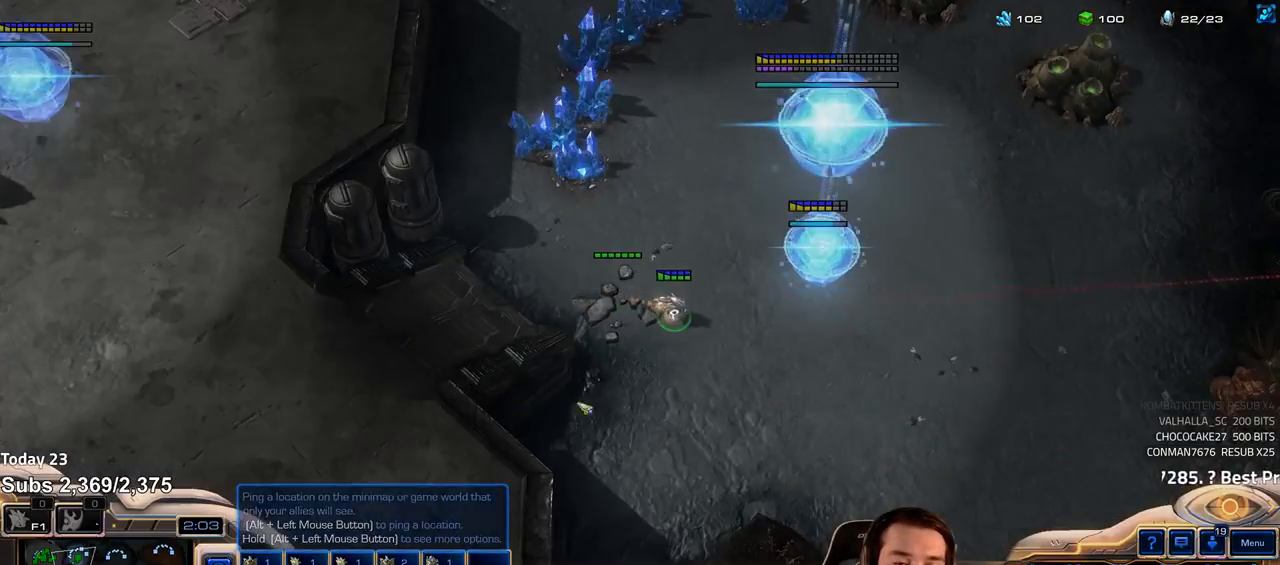
{"keys": ["ctrl"], "events": [[500, "ctrl", "down"]]}
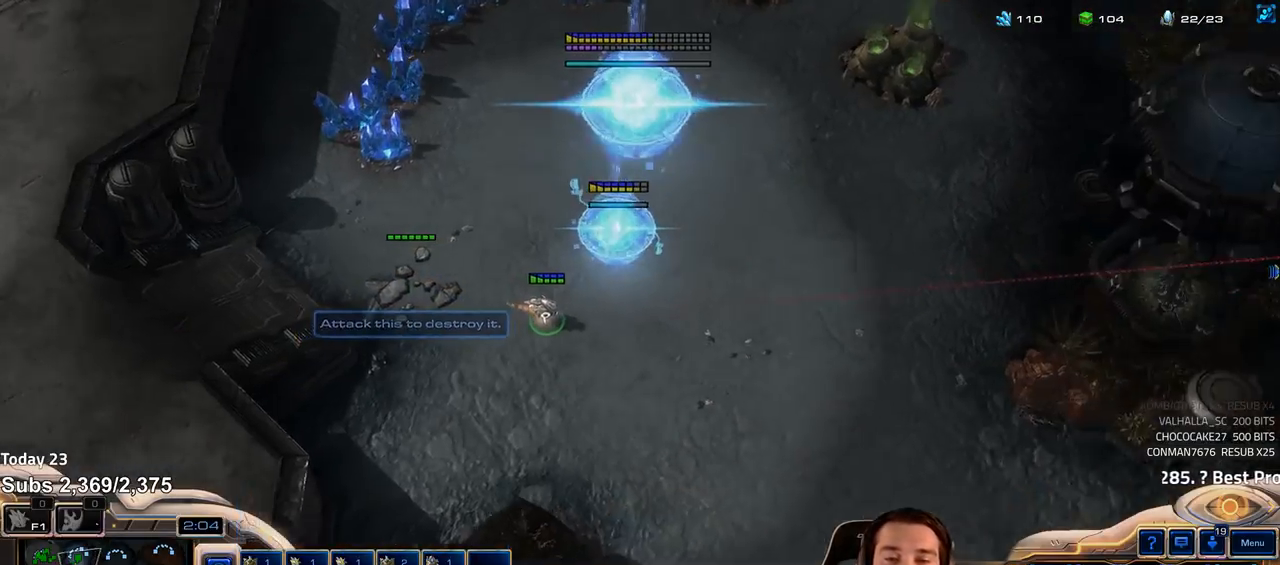
{"keys": [], "events": [[167, "2", "down"], [250, "ctrl", "up"], [283, "2", "up"]]}
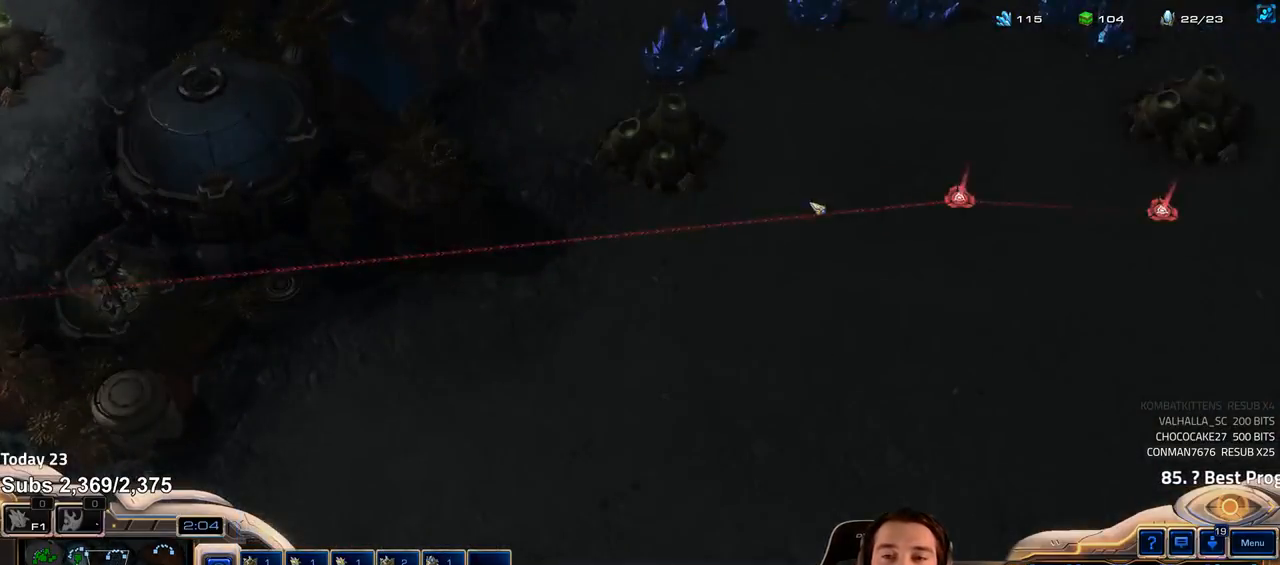
{"keys": [], "events": [[267, "a", "down"], [333, "a", "up"]]}
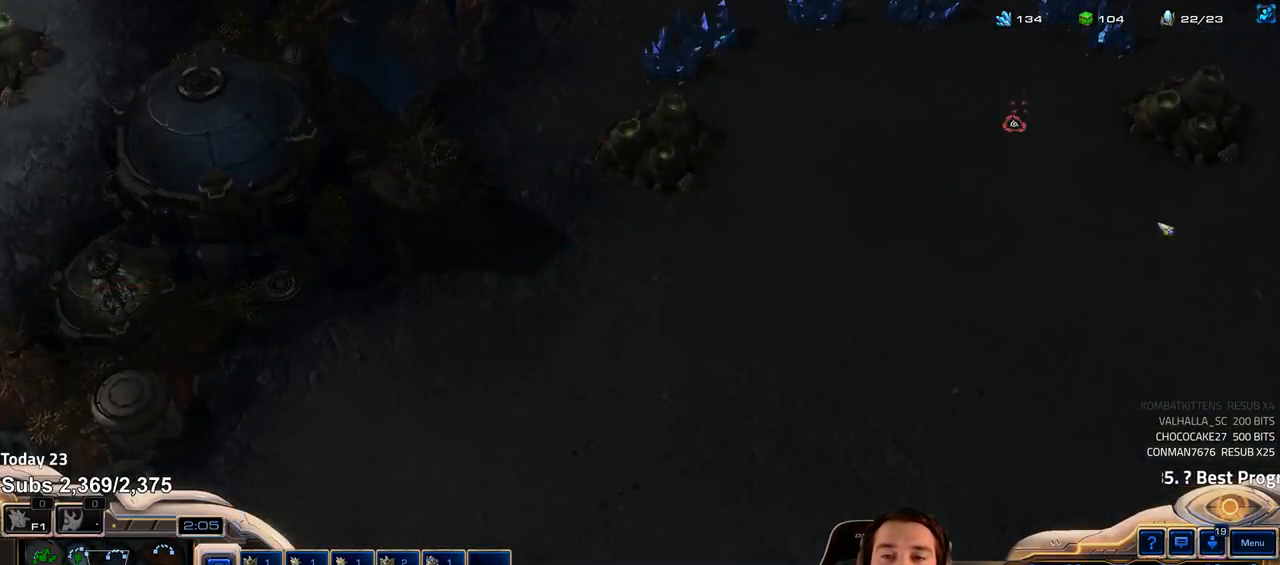
{"keys": ["shift"], "events": [[183, "shift", "down"], [250, "a", "down"], [333, "a", "up"], [450, "a", "down"], [500, "a", "up"]]}
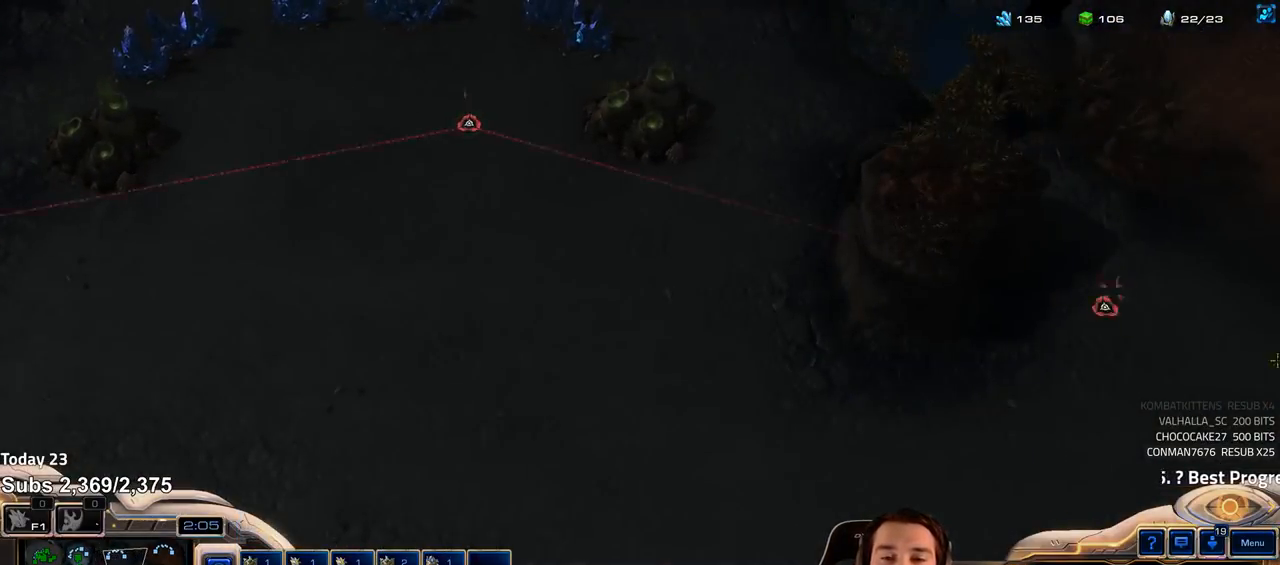
{"keys": [], "events": [[83, "shift", "up"], [200, "f2", "down"], [267, "f2", "up"], [350, "4", "down"], [417, "4", "up"]]}
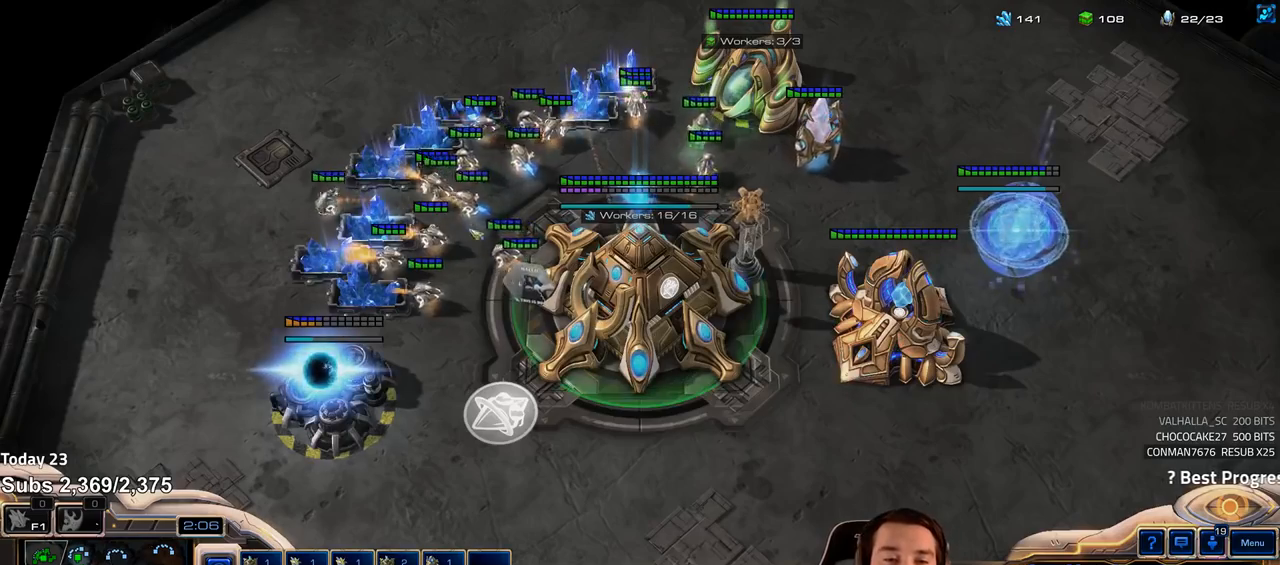
{"keys": [], "events": [[17, "4", "down"], [50, "4", "up"]]}
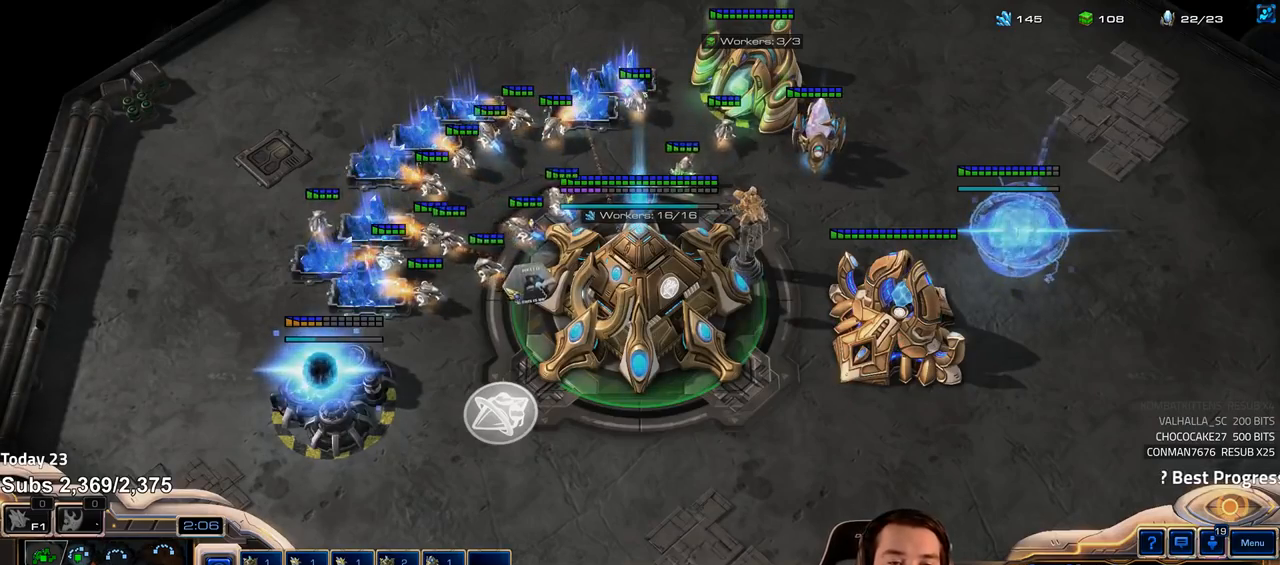
{"keys": [], "events": []}
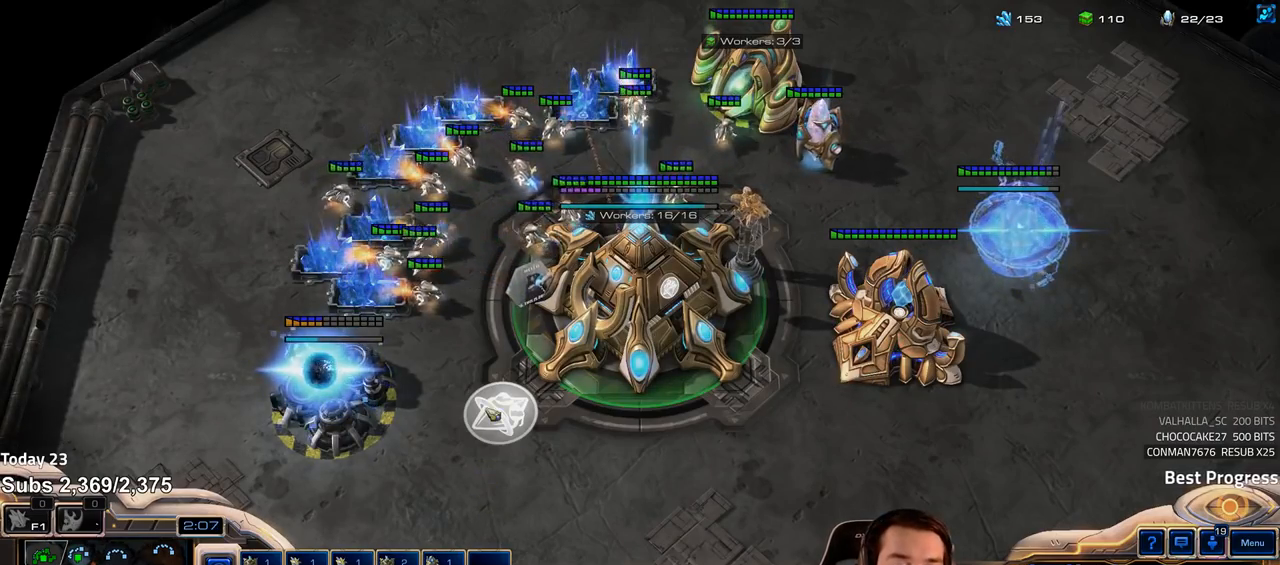
{"keys": [], "events": [[17, "4", "down"], [83, "4", "up"], [350, "2", "down"], [450, "2", "up"]]}
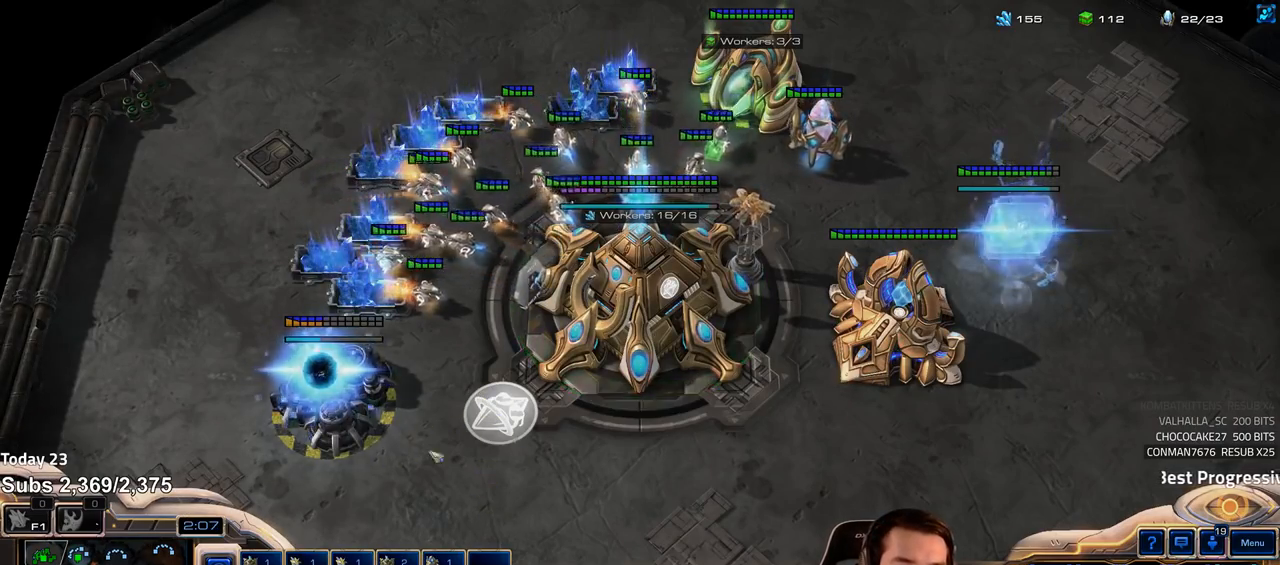
{"keys": [], "events": [[33, "2", "down"], [100, "2", "up"]]}
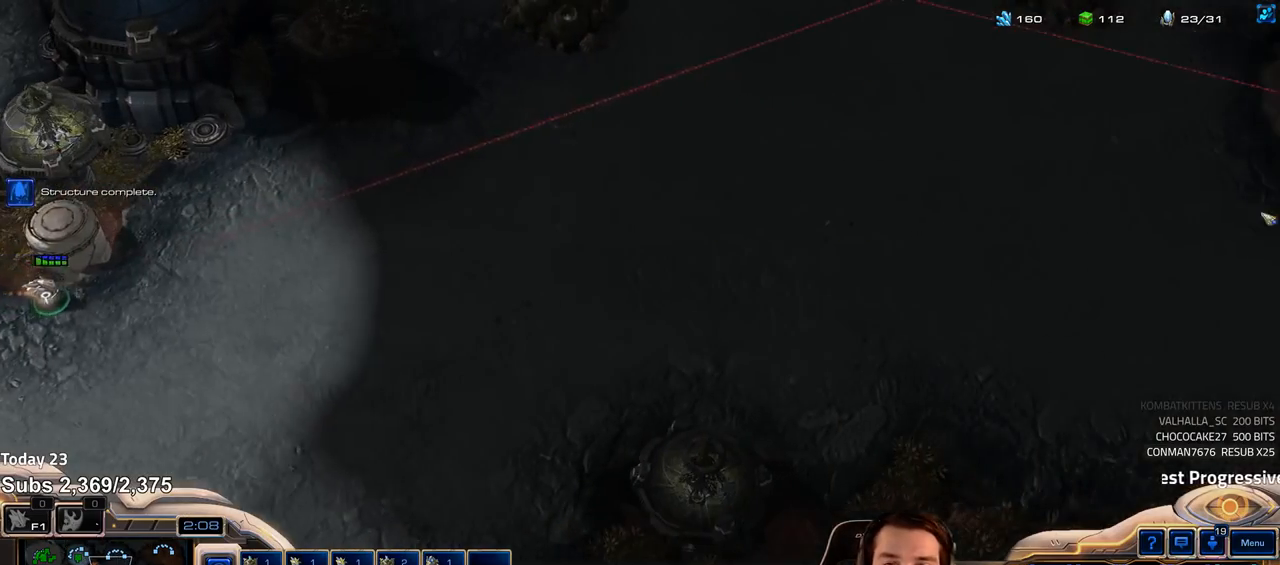
{"keys": ["shift"], "events": [[50, "a", "down"], [117, "a", "up"], [317, "shift", "down"], [333, "a", "down"], [400, "a", "up"]]}
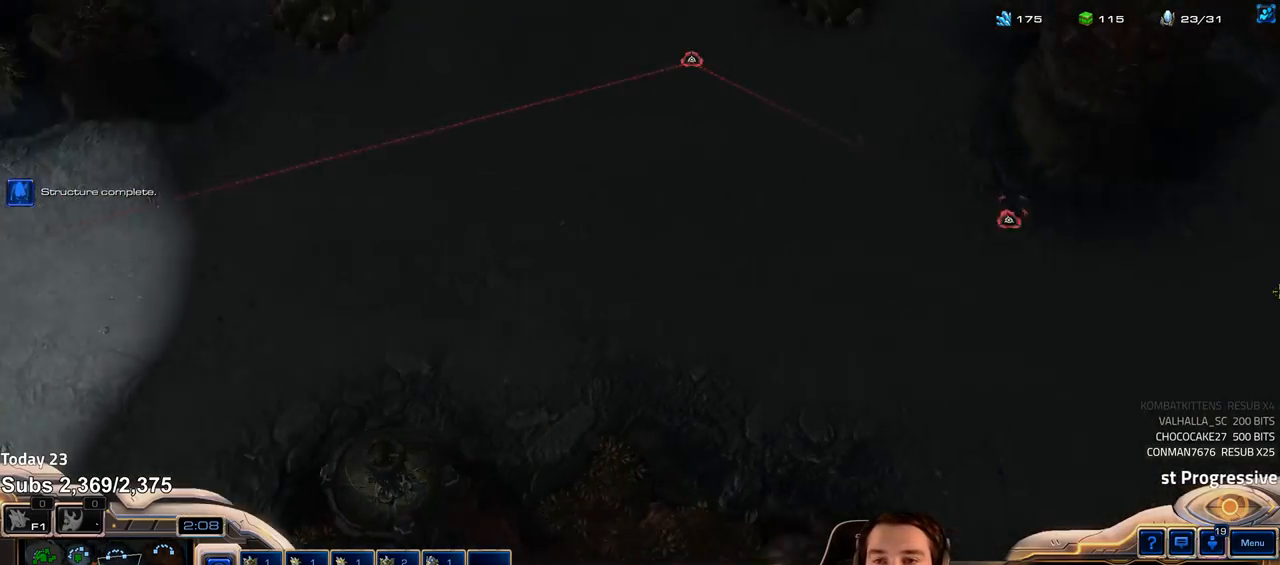
{"keys": [], "events": [[117, "shift", "up"], [267, "f2", "down"], [317, "f3", "down"], [350, "f2", "up"], [367, "f3", "up"], [450, "4", "down"], [483, "4", "up"]]}
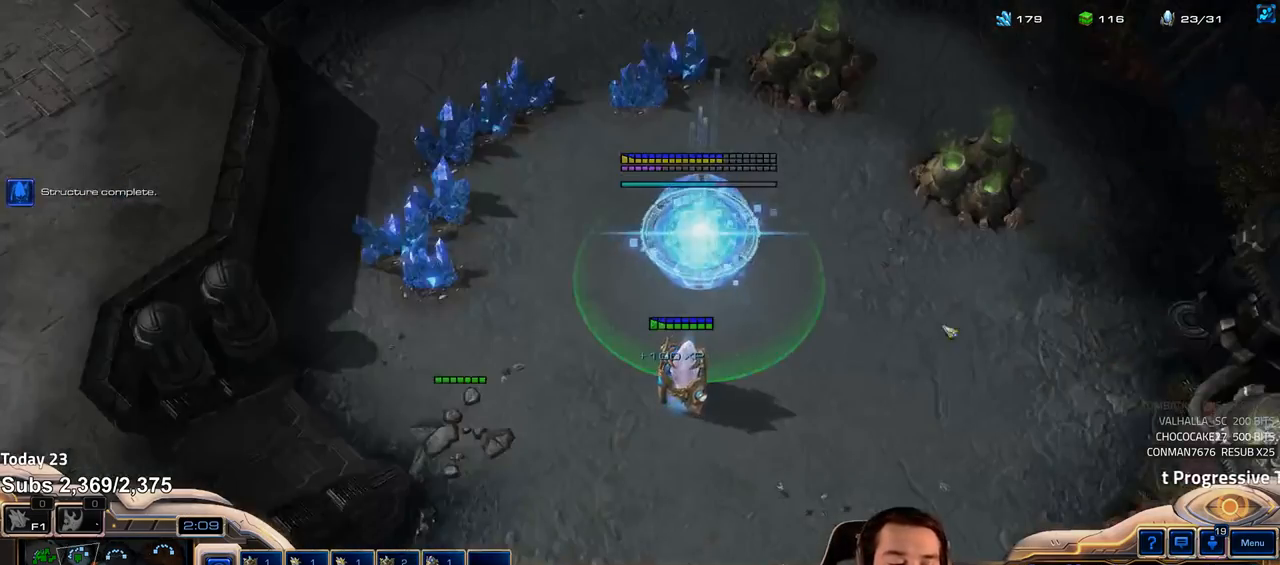
{"keys": [], "events": [[17, "4", "down"], [67, "4", "up"], [167, "3", "down"], [217, "3", "up"], [300, "3", "down"], [333, "3", "up"]]}
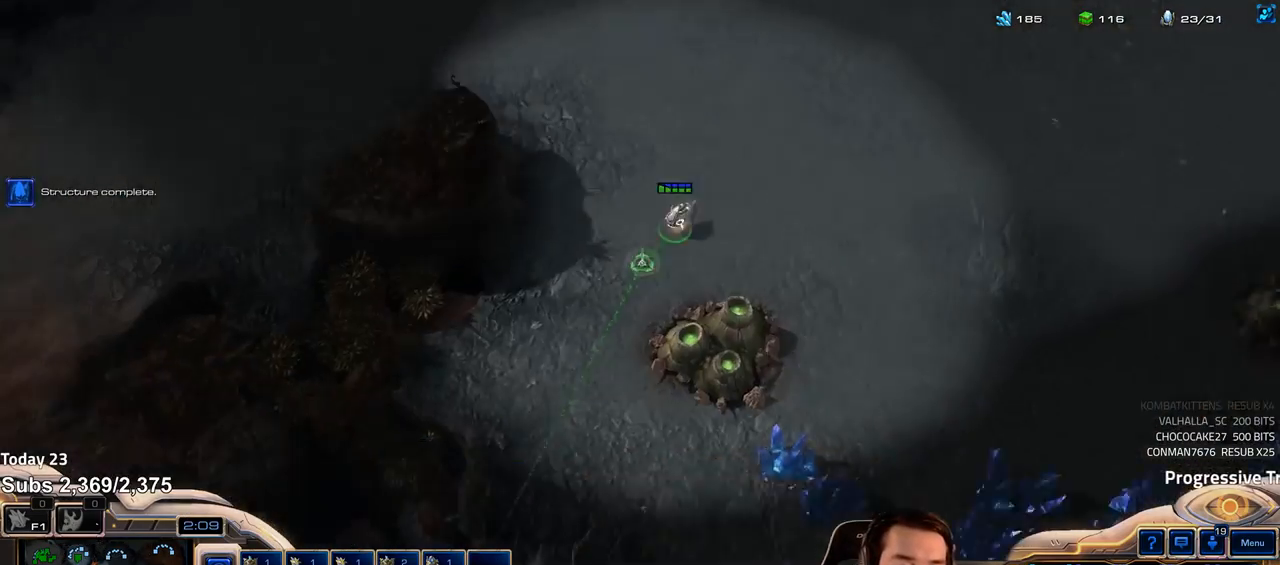
{"keys": []}
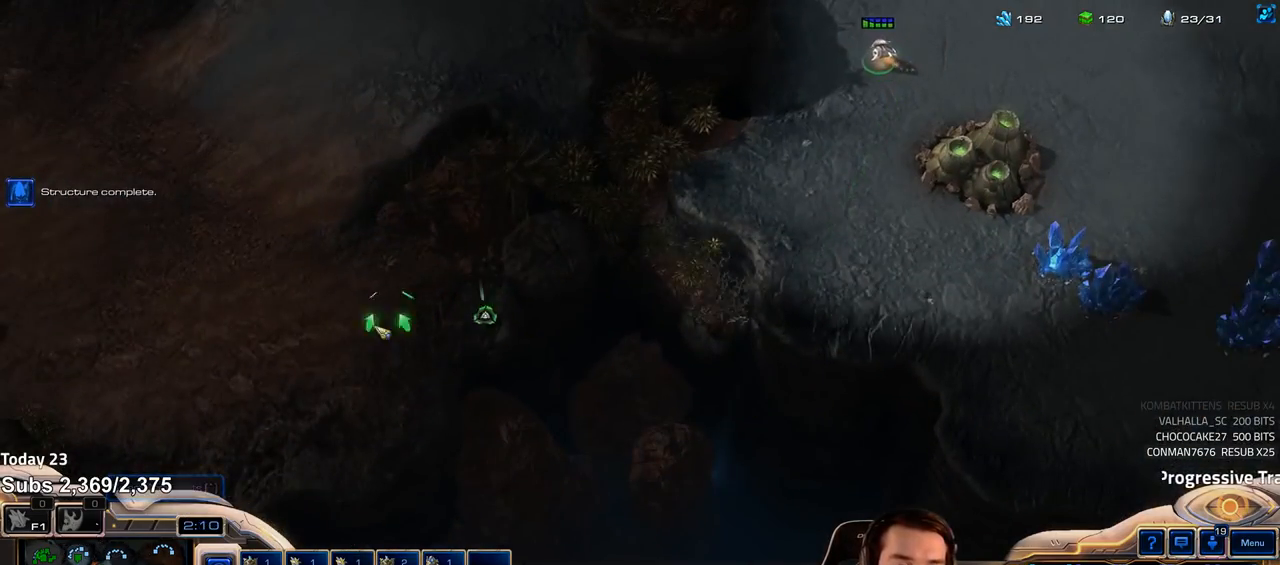
{"keys": ["f2"], "events": [[200, "f2", "down"], [233, "f3", "down"], [283, "f2", "up"], [283, "f3", "up"], [383, "4", "down"], [433, "4", "up"], [450, "f2", "down"]]}
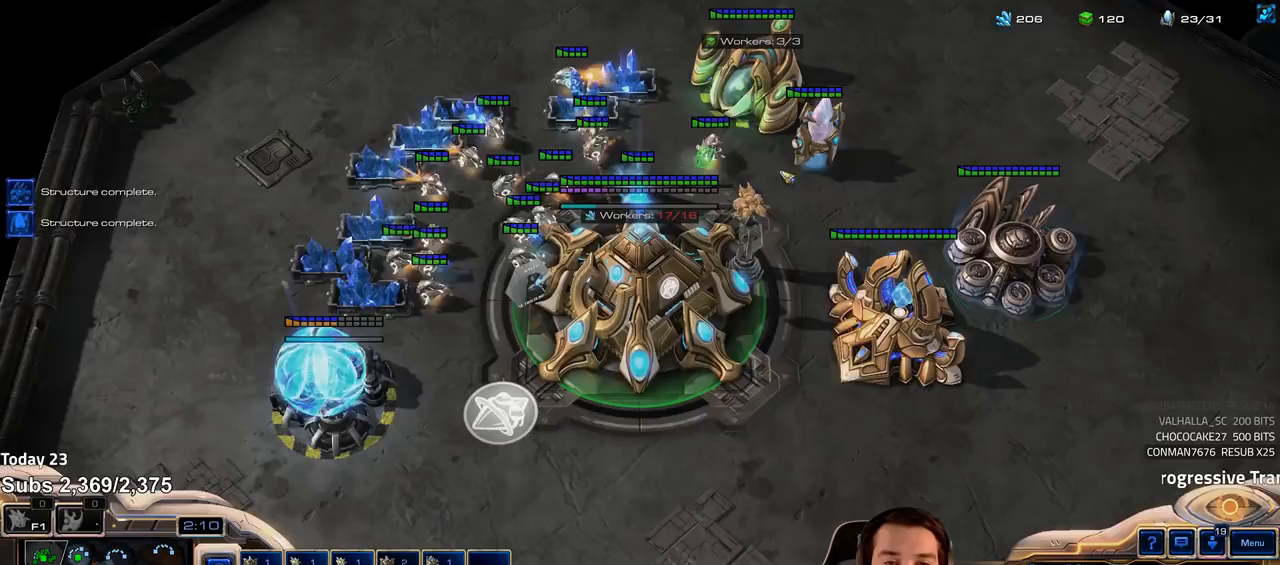
{"keys": [], "events": [[17, "4", "down"], [33, "f2", "up"], [67, "4", "up"], [133, "4", "down"], [200, "4", "up"], [267, "4", "down"], [317, "4", "up"]]}
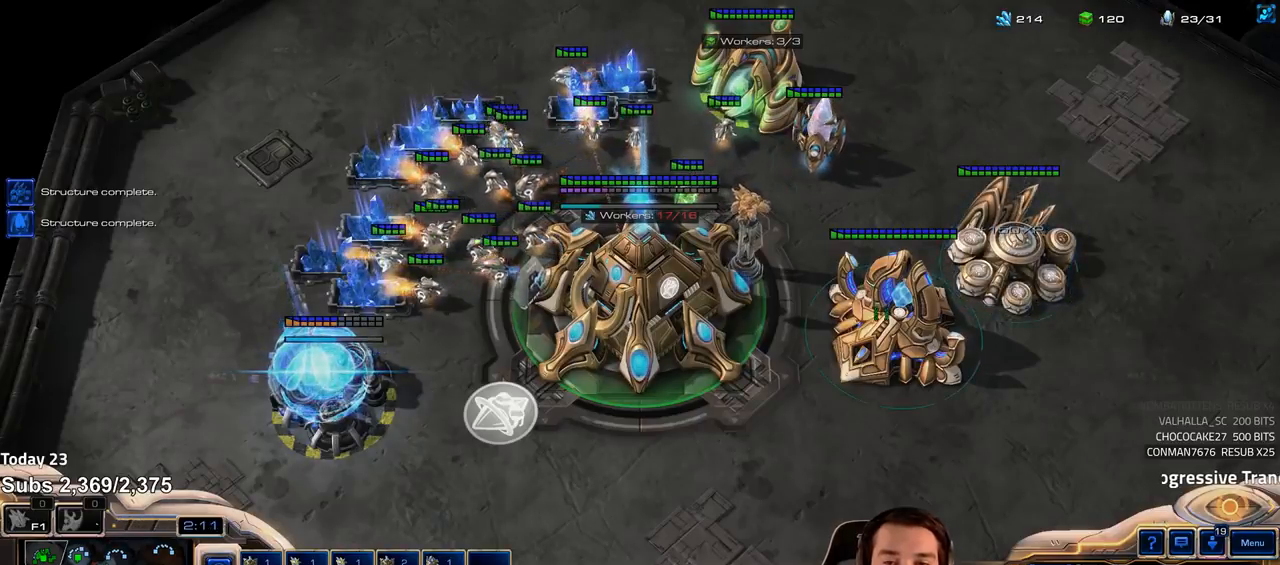
{"keys": [], "events": [[83, "s", "down"], [150, "s", "up"], [333, "g", "down"], [383, "g", "up"]]}
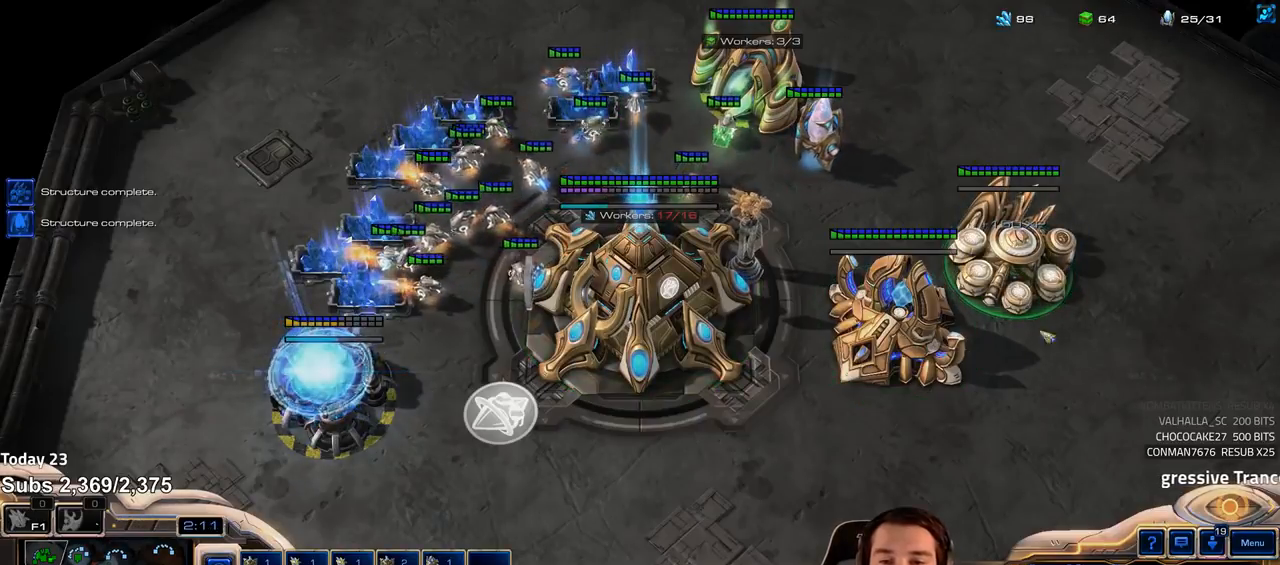
{"keys": ["c"], "events": [[33, "shift", "down"], [100, "shift", "up"], [300, "4", "down"], [350, "4", "up"], [500, "c", "down"]]}
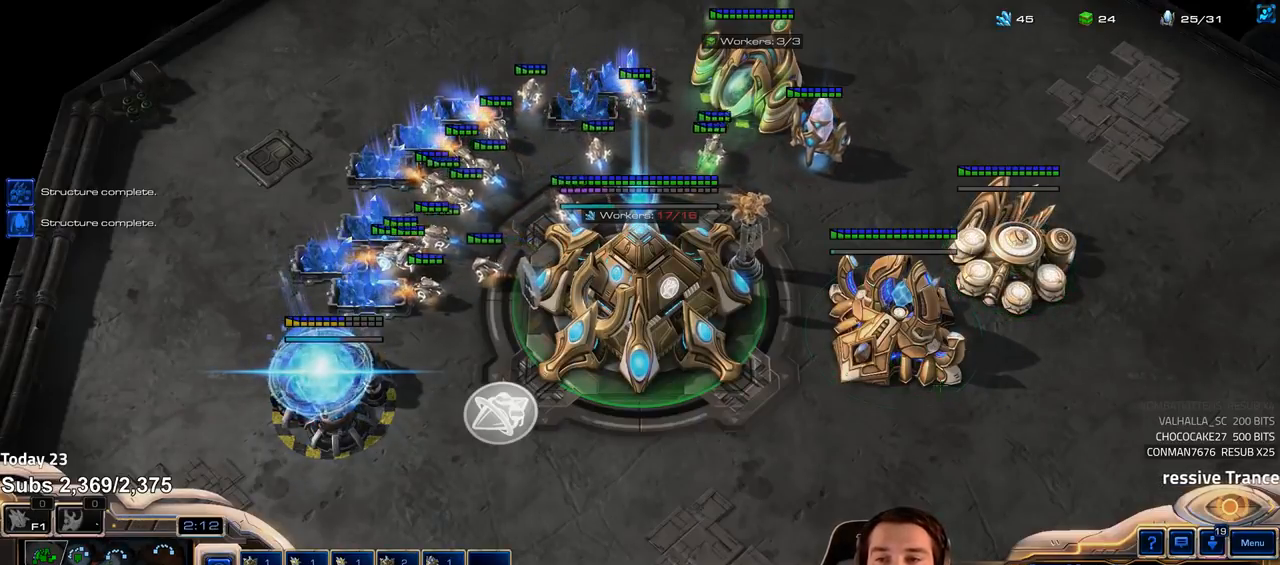
{"keys": [], "events": [[67, "c", "up"], [150, "c", "down"], [217, "c", "up"], [300, "c", "down"], [350, "c", "up"], [417, "c", "down"], [483, "c", "up"]]}
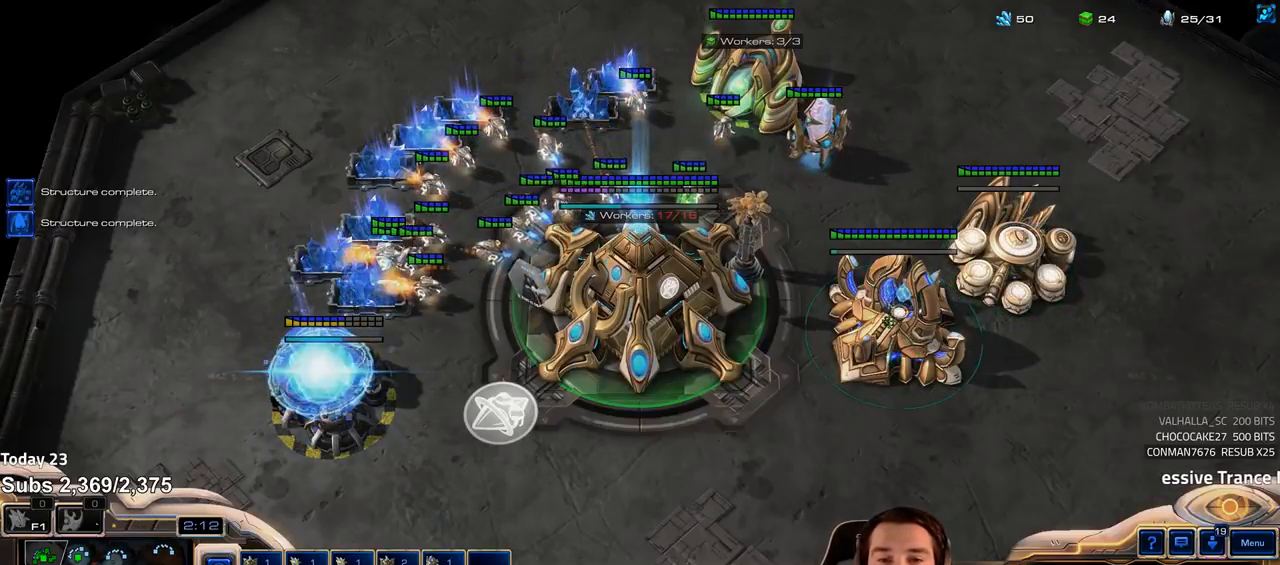
{"keys": ["3"], "events": [[500, "3", "down"]]}
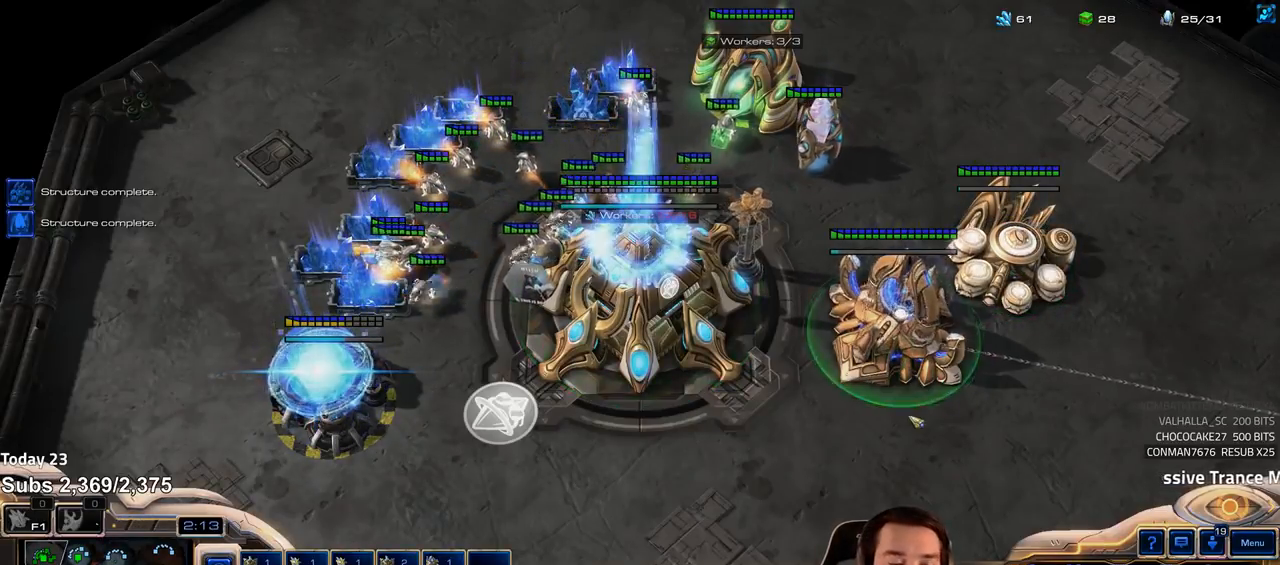
{"keys": [], "events": [[50, "3", "up"], [133, "3", "down"], [200, "3", "up"], [267, "3", "down"], [333, "3", "up"]]}
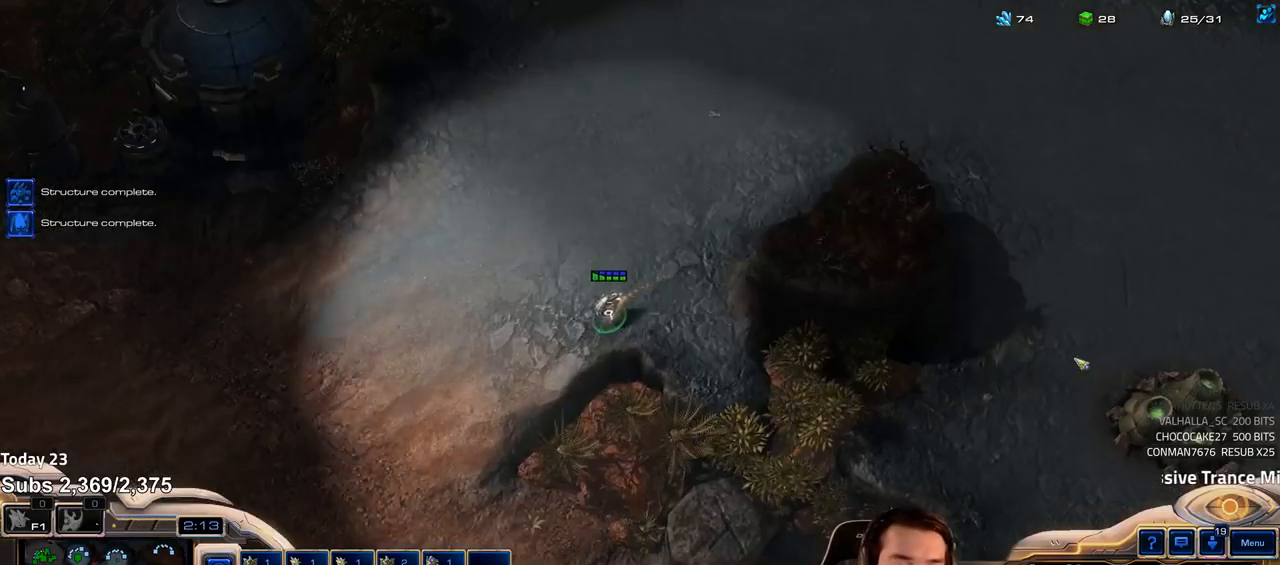
{"keys": ["2"], "events": [[483, "2", "down"]]}
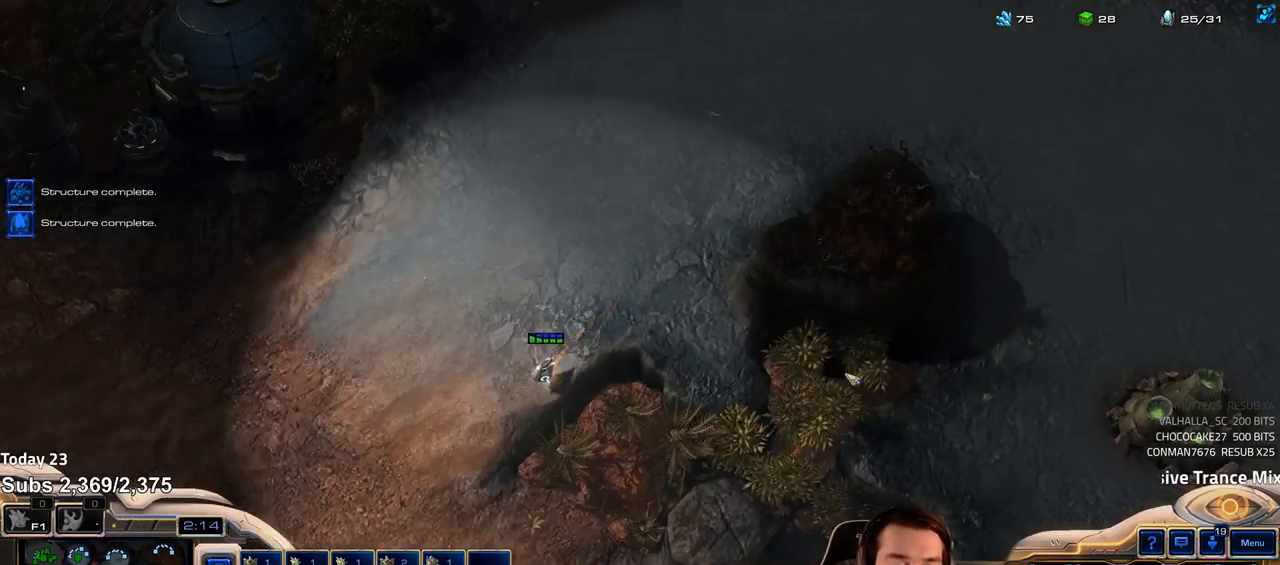
{"keys": [], "events": [[67, "2", "up"], [133, "2", "down"], [200, "2", "up"], [267, "2", "down"], [317, "2", "up"]]}
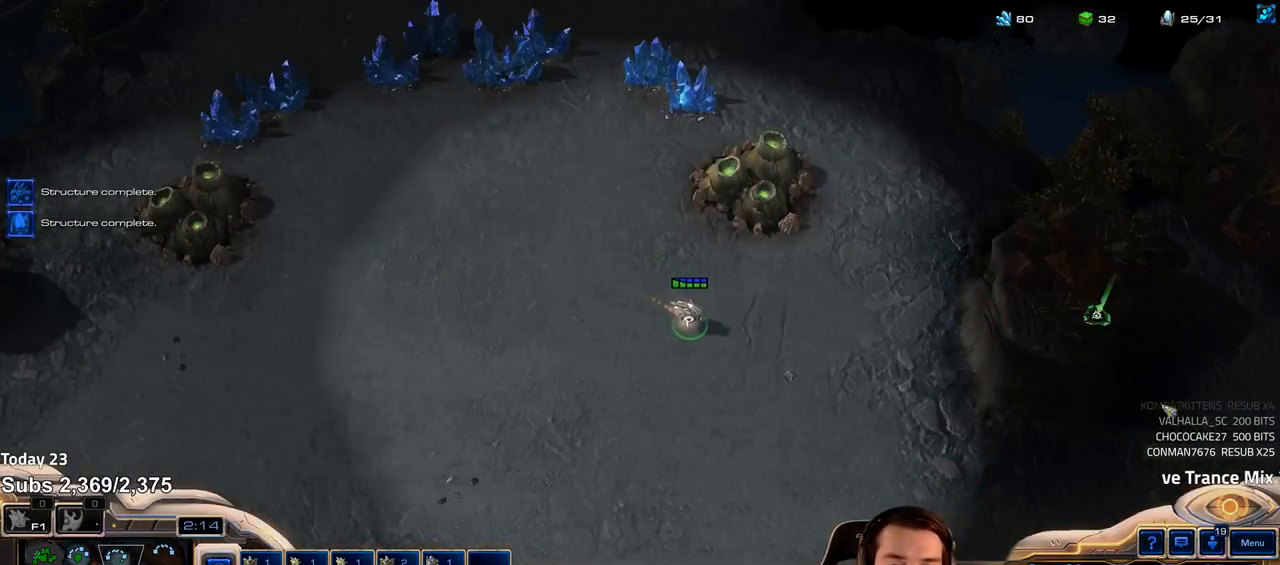
{"keys": [], "events": []}
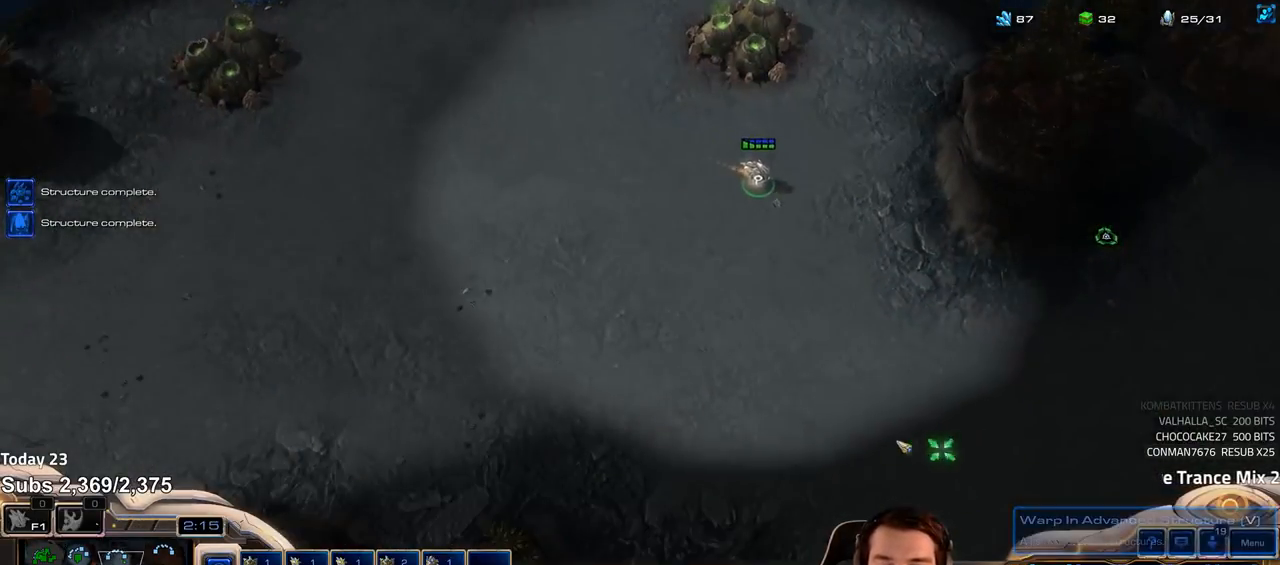
{"keys": [], "events": [[417, "ctrl", "down"], [500, "ctrl", "up"]]}
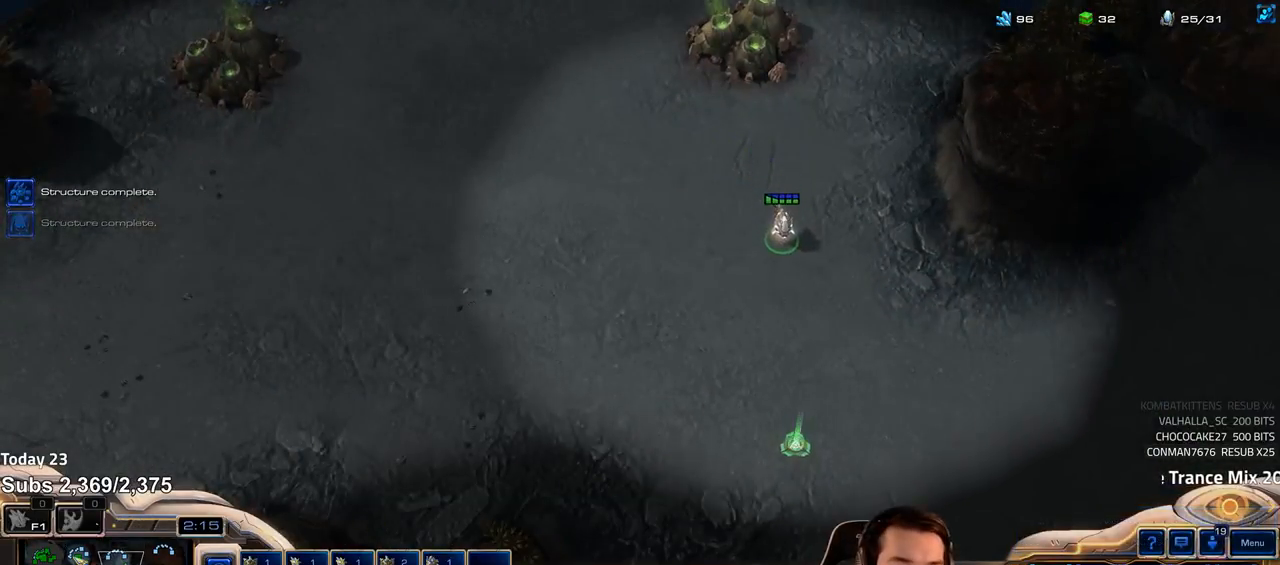
{"keys": [], "events": [[383, "shift", "down"], [467, "shift", "up"]]}
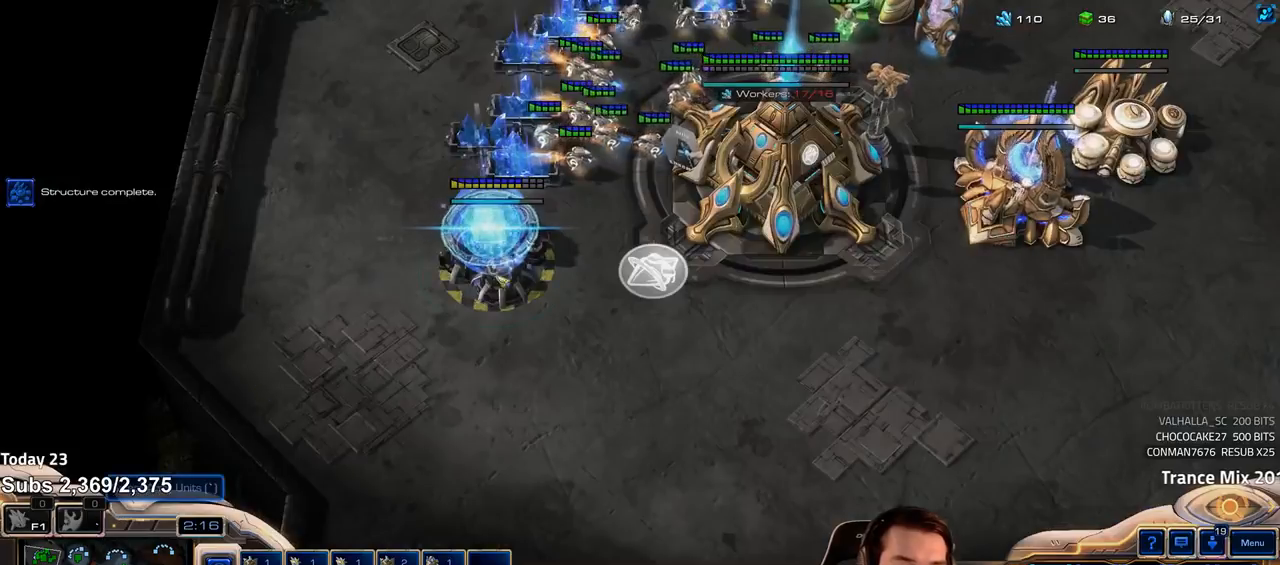
{"keys": ["shift"], "events": [[467, "shift", "down"]]}
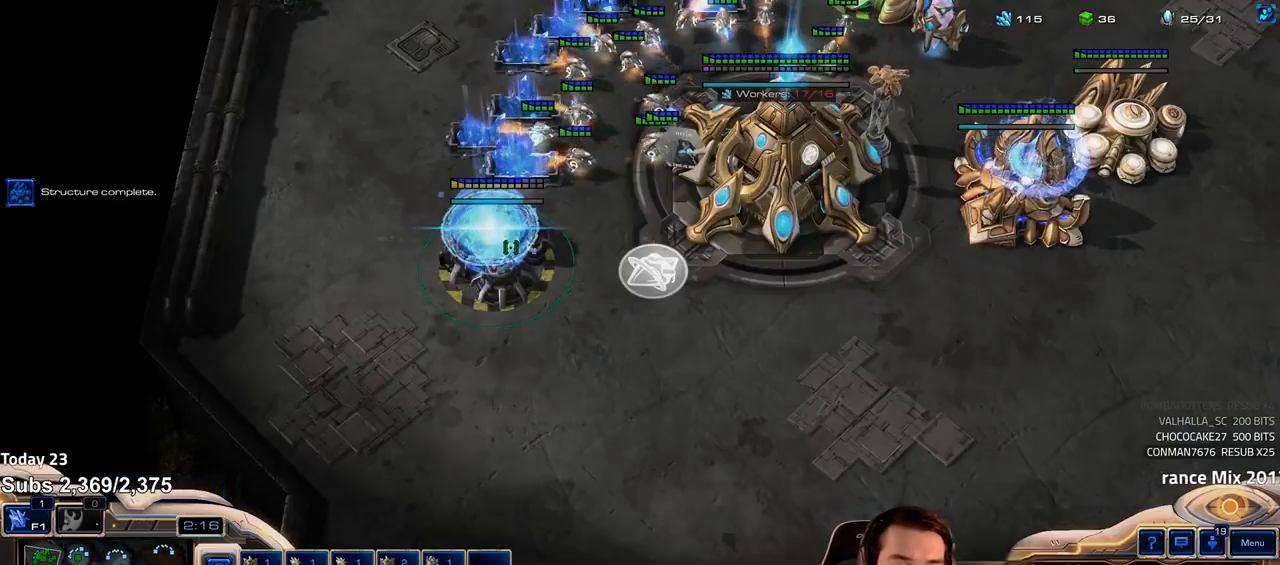
{"keys": [], "events": [[50, "shift", "up"]]}
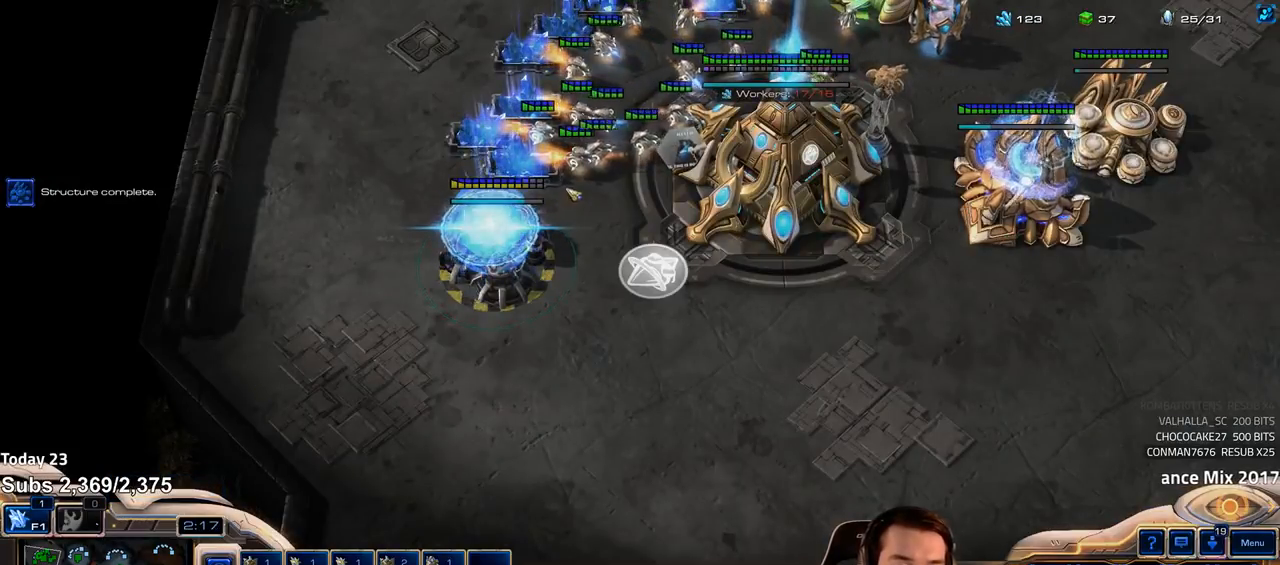
{"keys": [], "events": []}
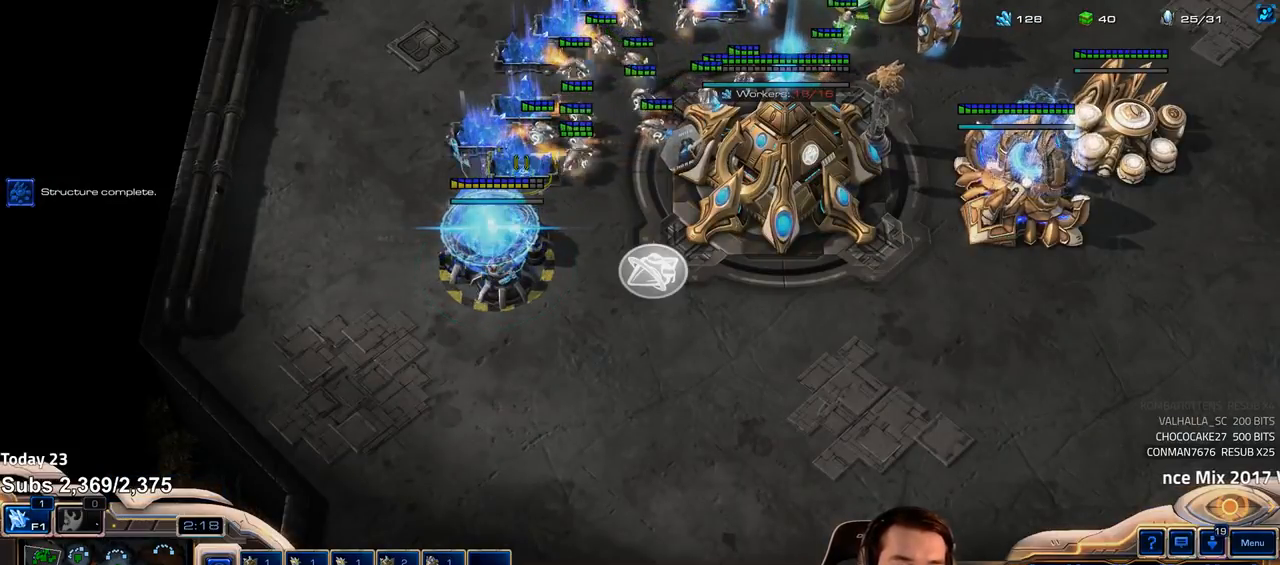
{"keys": ["3"], "events": [[217, "3", "down"], [283, "3", "up"], [367, "3", "down"], [417, "3", "up"], [483, "3", "down"]]}